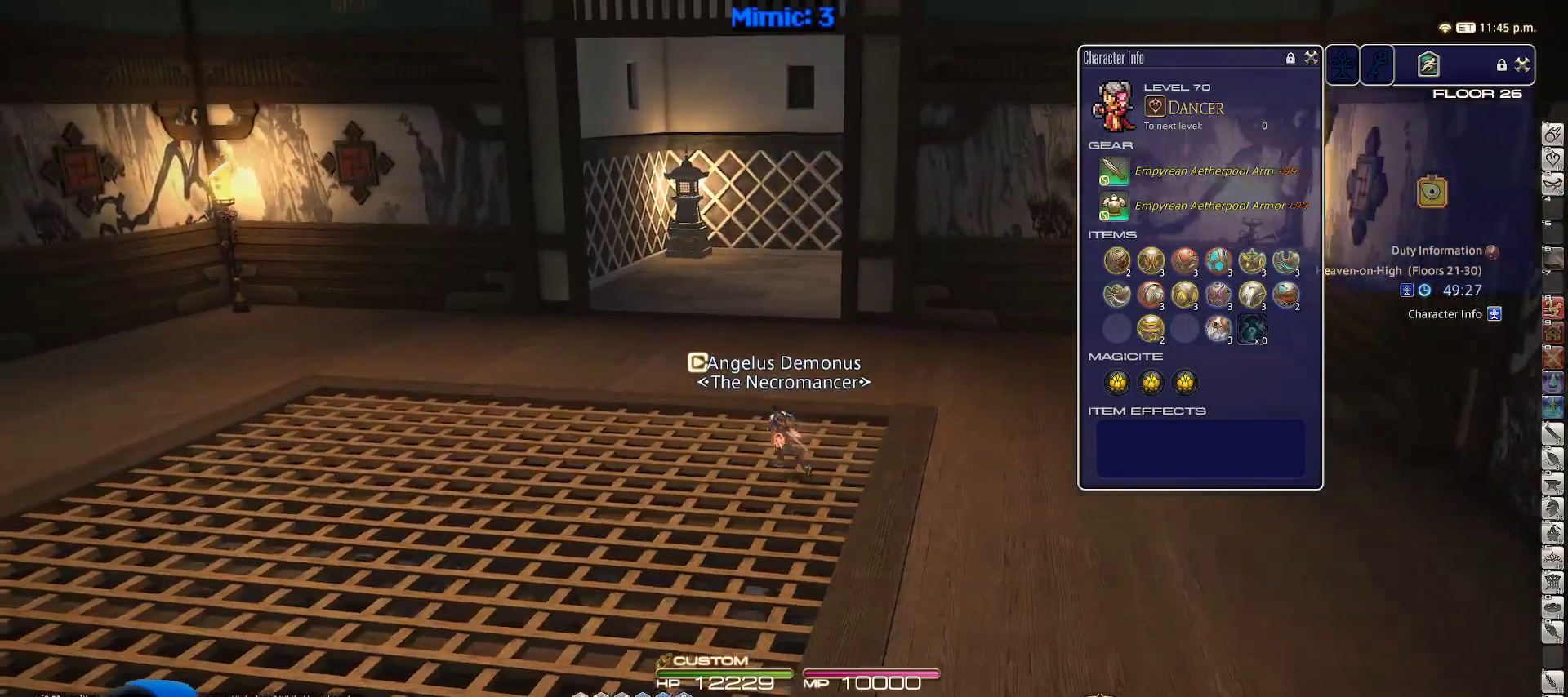
Gameplay with keyboard; each line is a JSON object with the keys held at the frame after it. "events" lists presses ("down") and releases ("up") of ".", "/", "0", "1", "2", "3", "4", "5", "6", "7", "8", "9", "a", "alt_l", "alt_r", "b", "backslash", "backspace", "c", "caps_lock", "comma", "ctrl_l", "ctrl_r", "d", "down", "e", "equals", "escape", "f", "f1", "f10", "f11", "f12", "f2", "f3", "f4", "f5", "f6", "f7", "f8", "f9", "g", "h", "i", "j", "k", "l", "lbracket", "left", "m", "minus", "n", "o", "p", "q", "quote", "r", "rbracket", "return", "right", "s", "semicolon", "shift_l", "shift_r", "space", "super_l", "super_r", "t", "tab", "tilde", "u", "up", "v", "w", "x", "y" and "z" between this image and that frame as [ms after this image, input, new state], when the widget could be followed in between. No other keys are recorded. Mouse input is not recorded.
{"keys": ["w"], "events": [[17, "rbracket", "down"], [117, "rbracket", "up"], [483, "a", "up"]]}
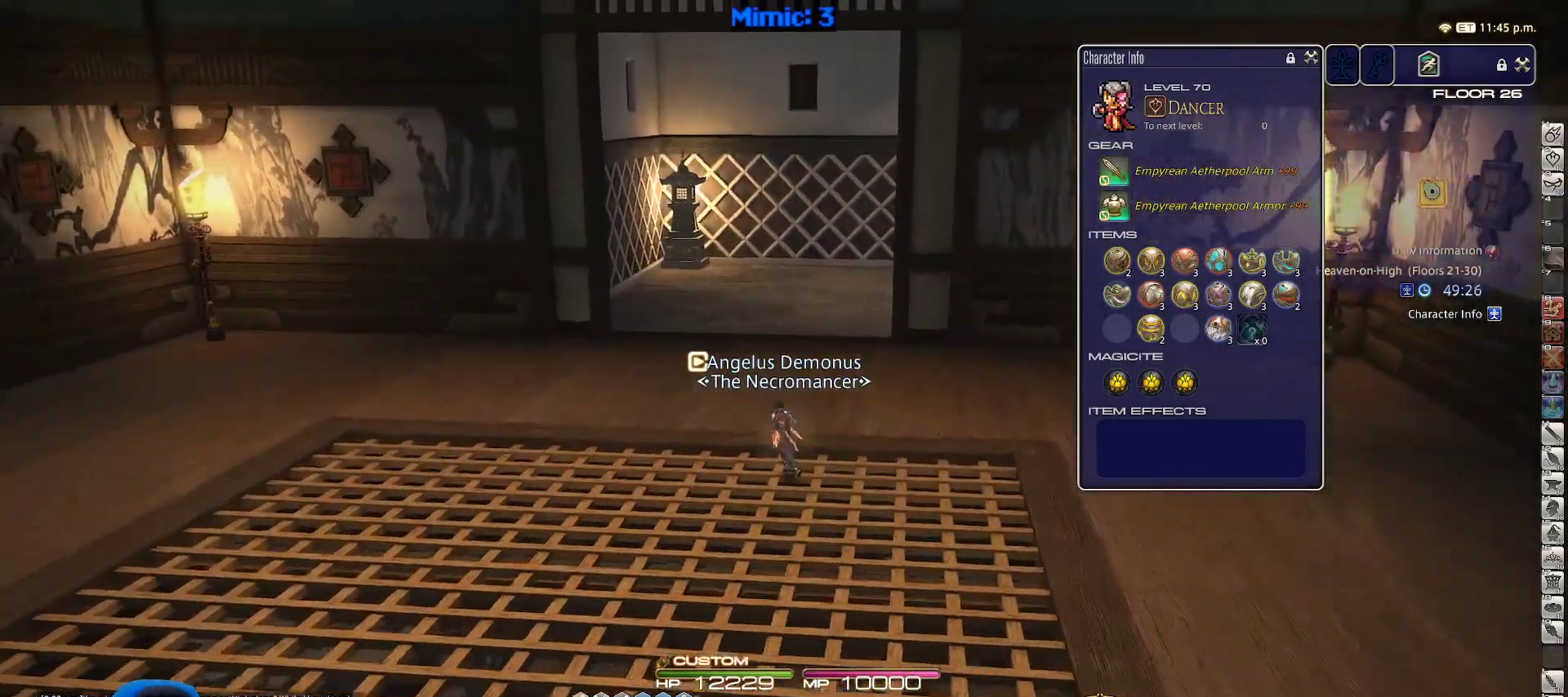
{"keys": ["w"], "events": []}
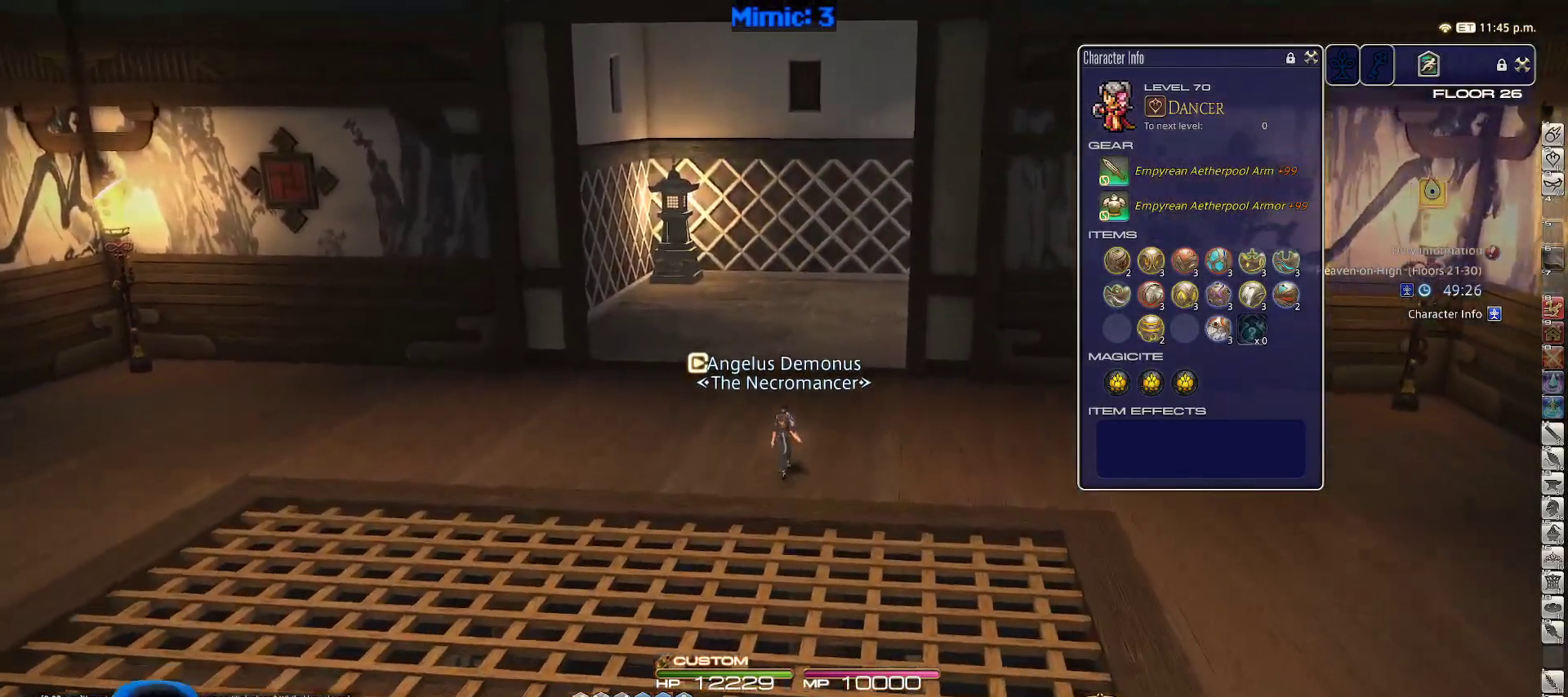
{"keys": ["a", "w"], "events": [[117, "rbracket", "down"], [333, "a", "down"], [333, "rbracket", "up"]]}
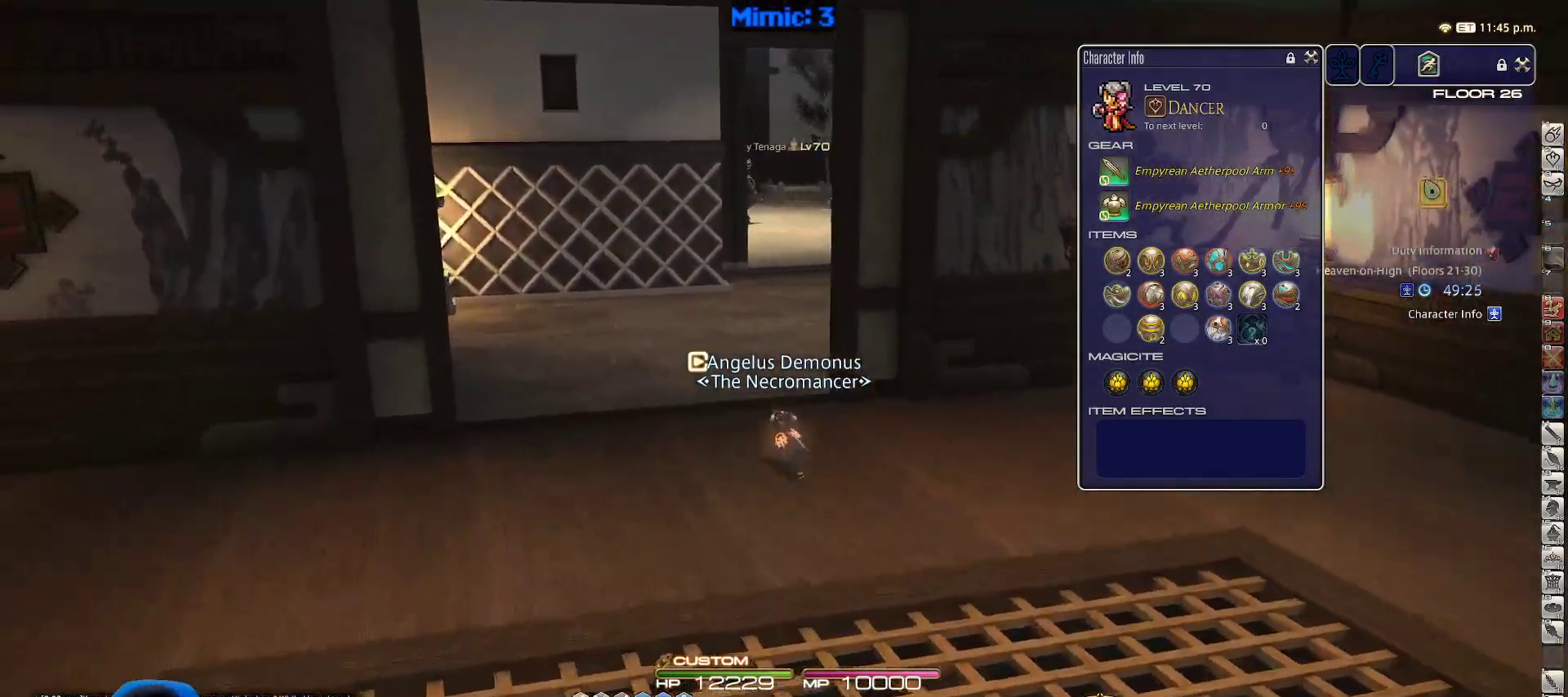
{"keys": ["a", "w"], "events": [[67, "rbracket", "down"], [167, "a", "up"], [250, "rbracket", "up"], [350, "a", "down"]]}
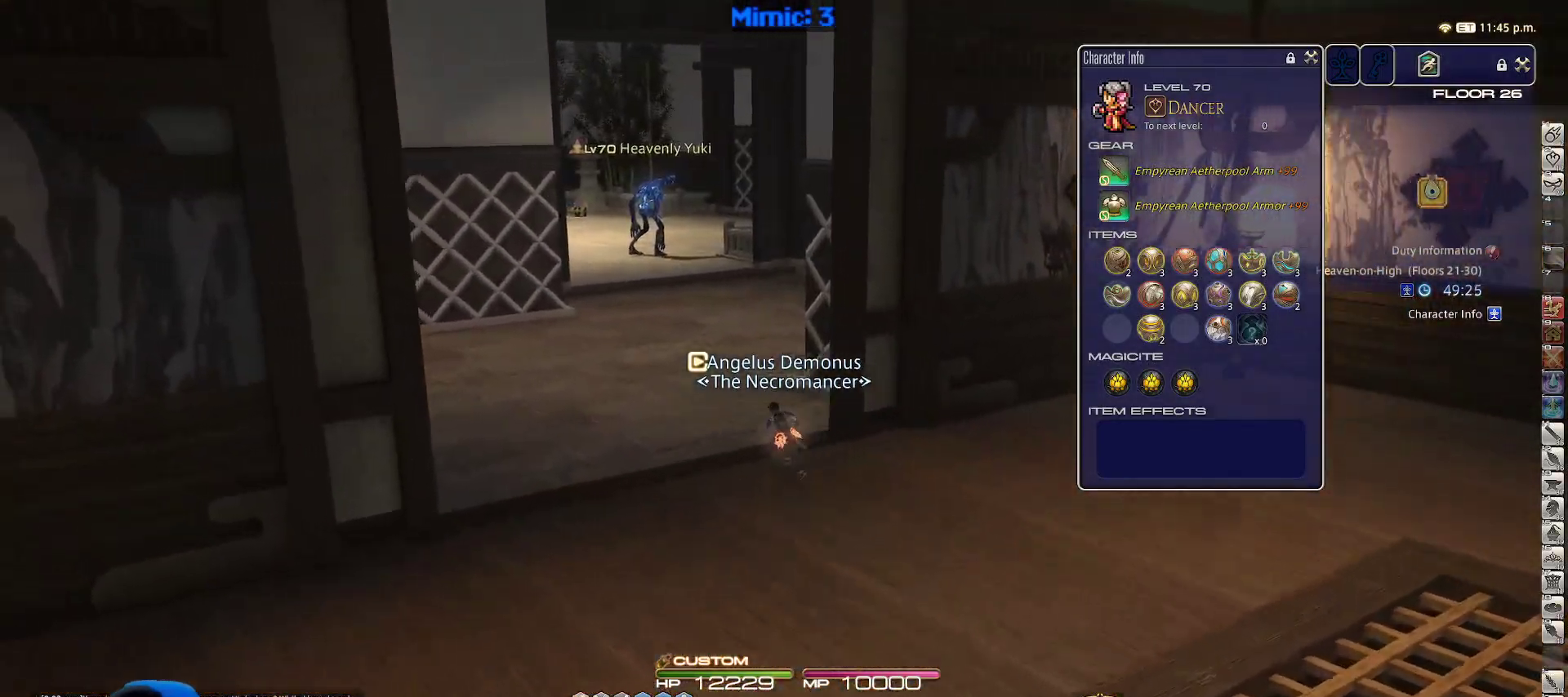
{"keys": ["a", "w"], "events": [[133, "a", "up"], [183, "alt_r", "down"], [183, "q", "down"], [317, "q", "up"], [367, "alt_r", "up"], [450, "a", "down"]]}
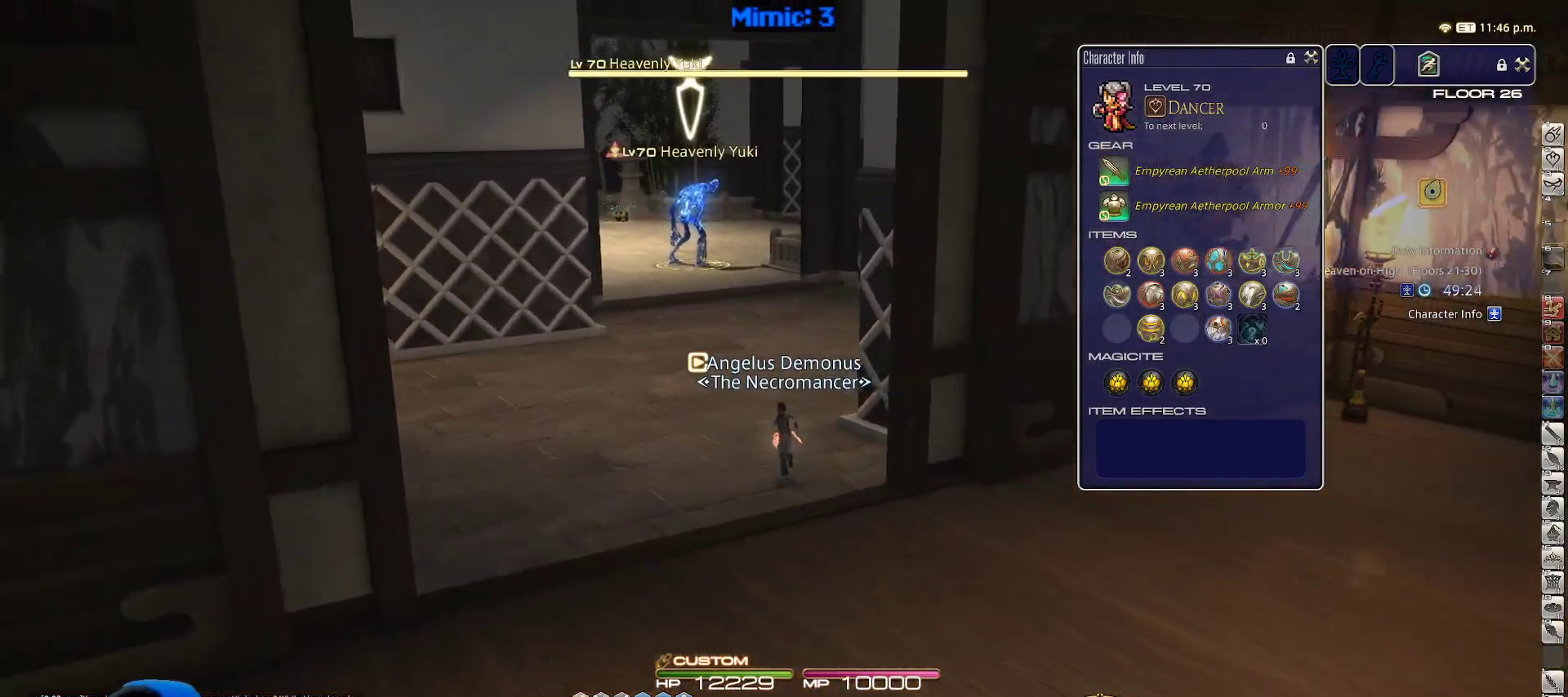
{"keys": ["w"], "events": [[100, "a", "up"], [233, "space", "down"], [333, "lbracket", "down"], [433, "lbracket", "up"], [433, "space", "up"]]}
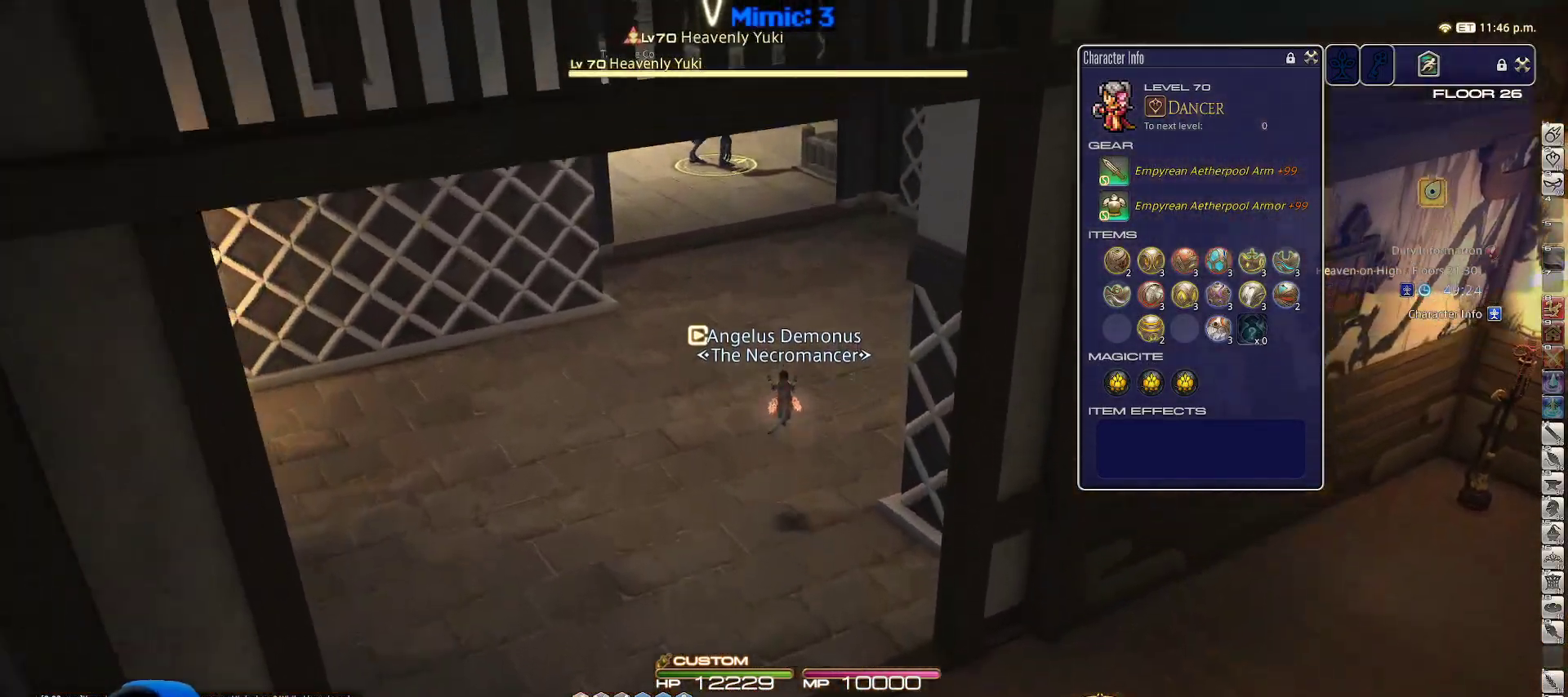
{"keys": ["1", "w"], "events": [[67, "1", "down"], [267, "1", "up"], [300, "1", "down"], [300, "minus", "down"], [400, "1", "up"], [400, "minus", "up"], [450, "1", "down"]]}
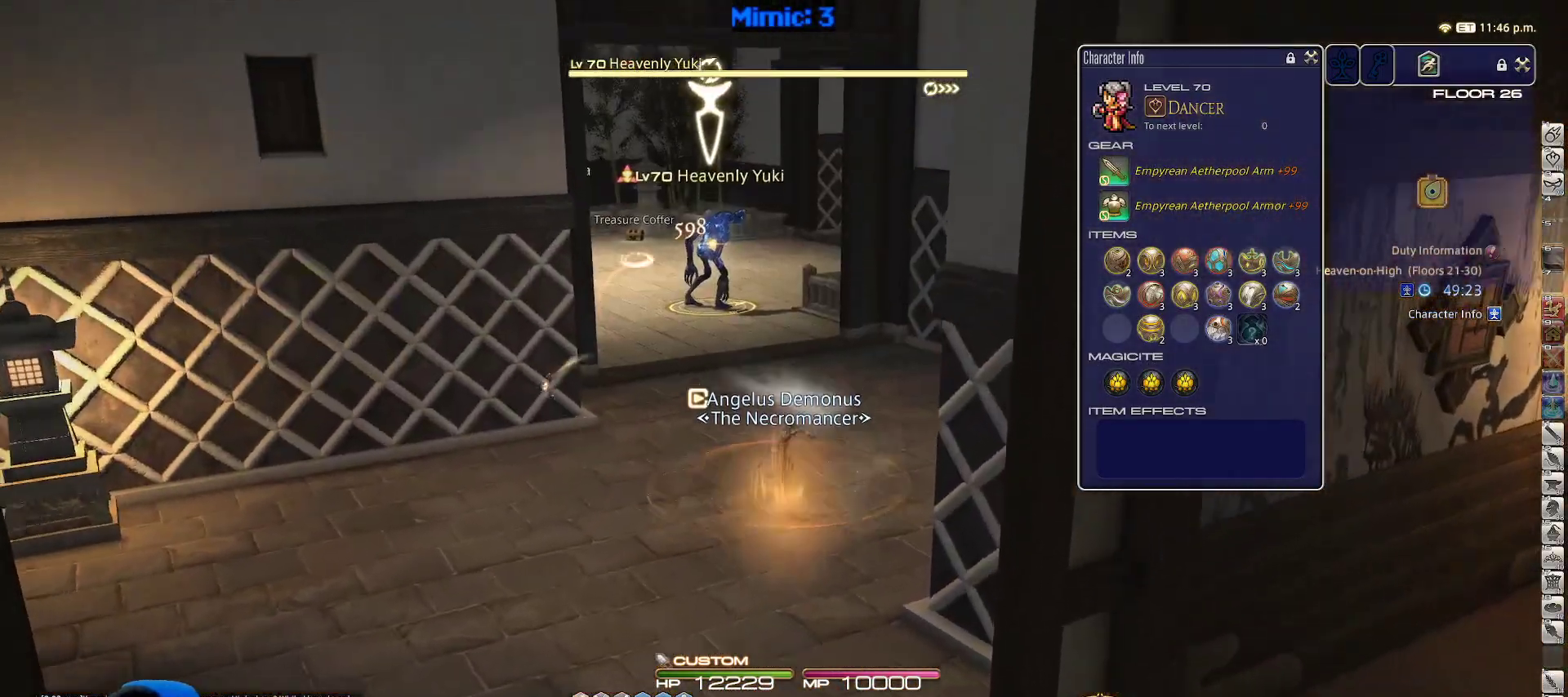
{"keys": ["a"], "events": [[33, "1", "up"], [33, "space", "down"], [183, "space", "up"], [367, "return", "down"], [417, "a", "down"], [467, "return", "up"], [467, "w", "up"]]}
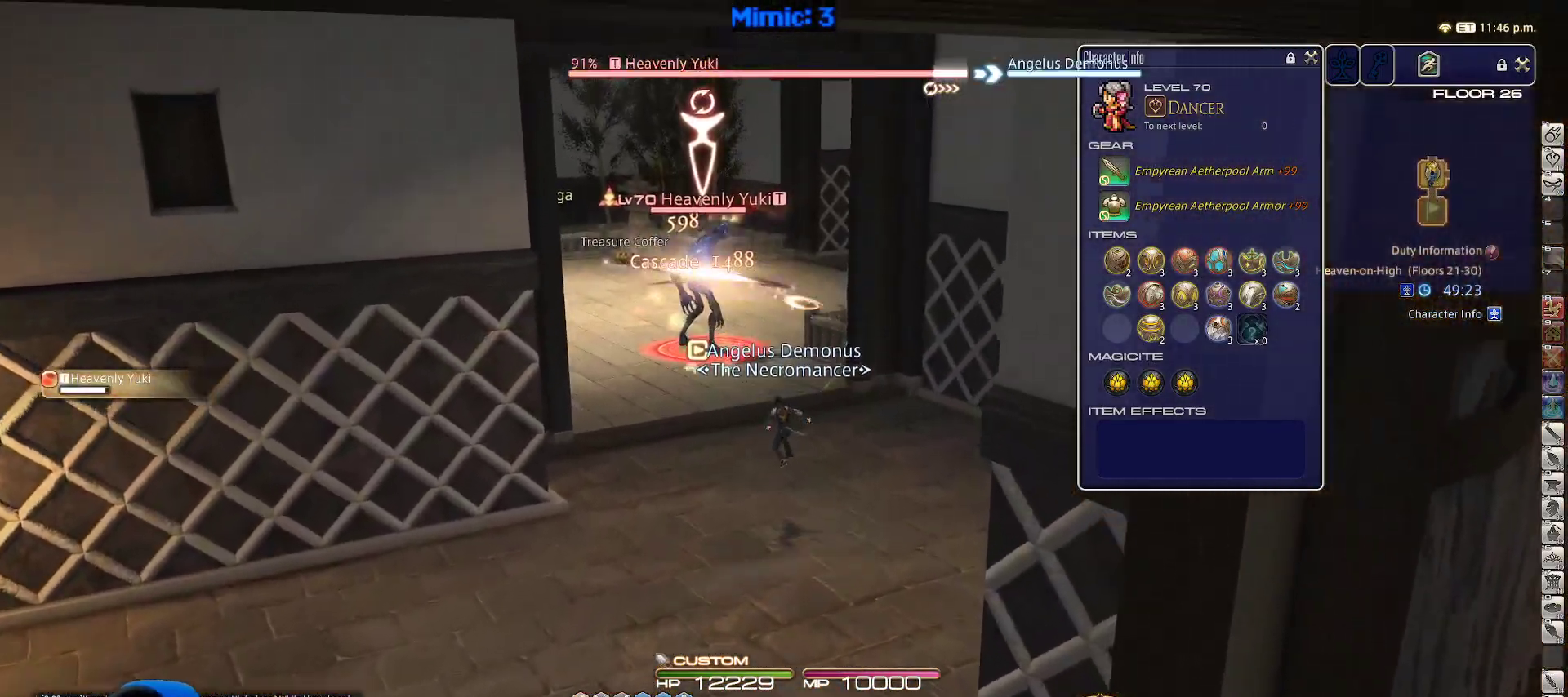
{"keys": ["s"], "events": [[50, "s", "down"], [100, "rbracket", "down"], [200, "a", "up"], [200, "rbracket", "up"]]}
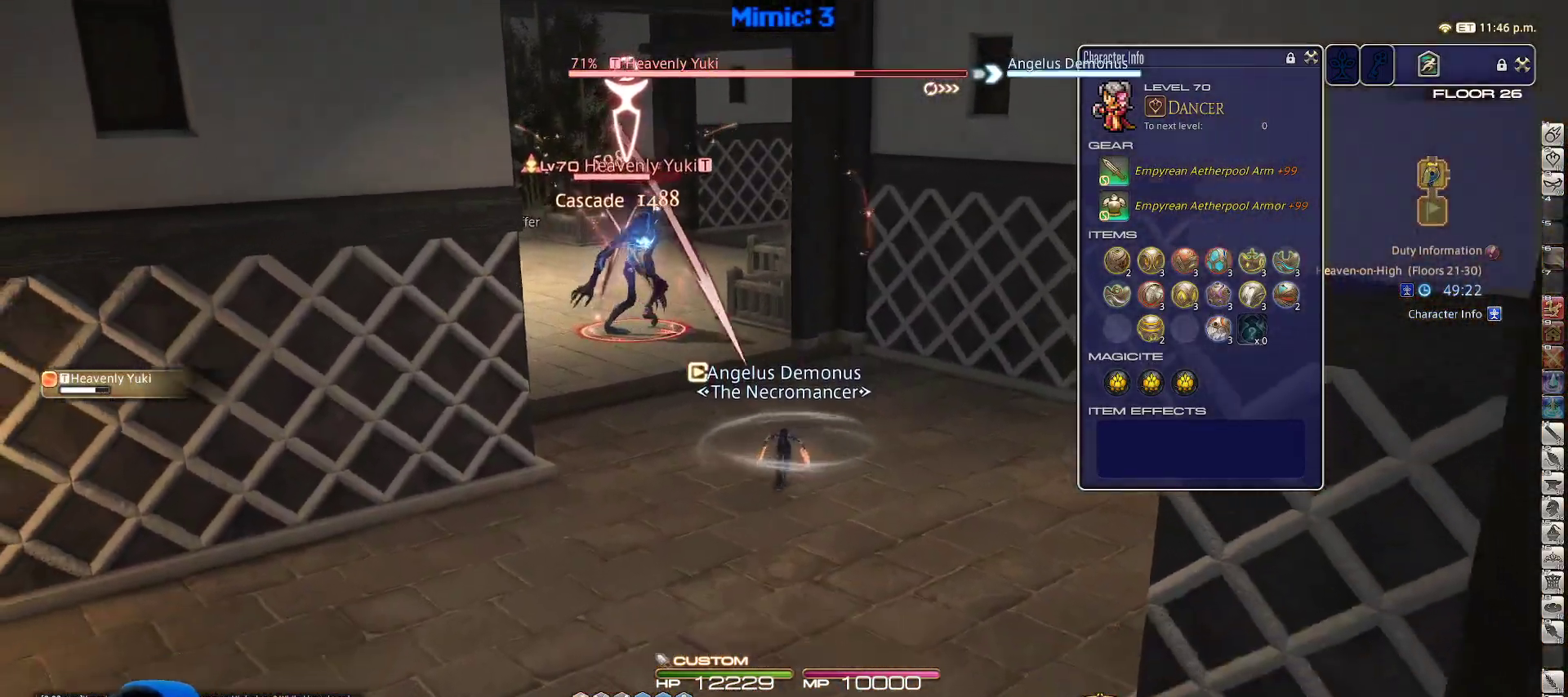
{"keys": ["s"], "events": [[117, "return", "down"], [150, "return", "up"], [350, "a", "down"], [350, "p", "down"], [450, "p", "up"], [500, "a", "up"]]}
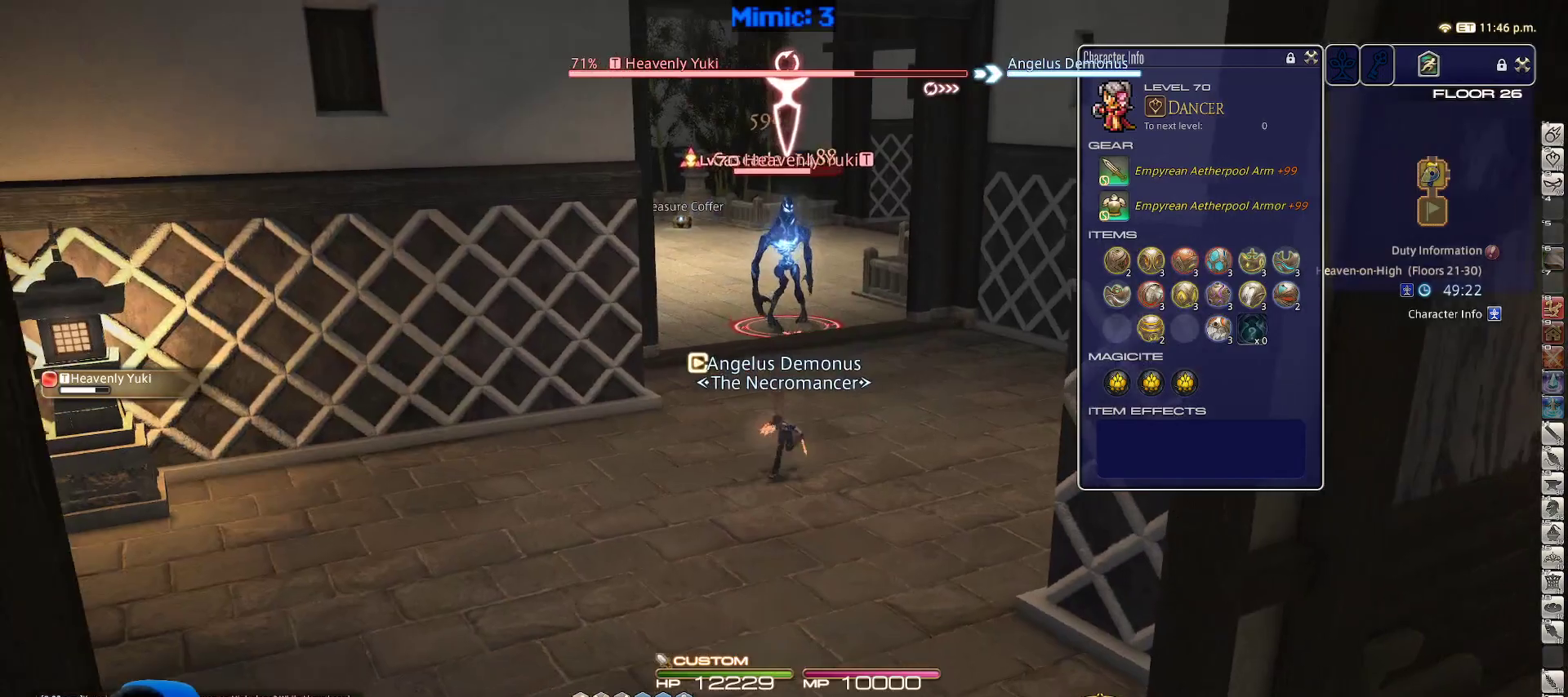
{"keys": ["3", "s"], "events": [[50, "lbracket", "down"], [133, "lbracket", "up"], [467, "3", "down"]]}
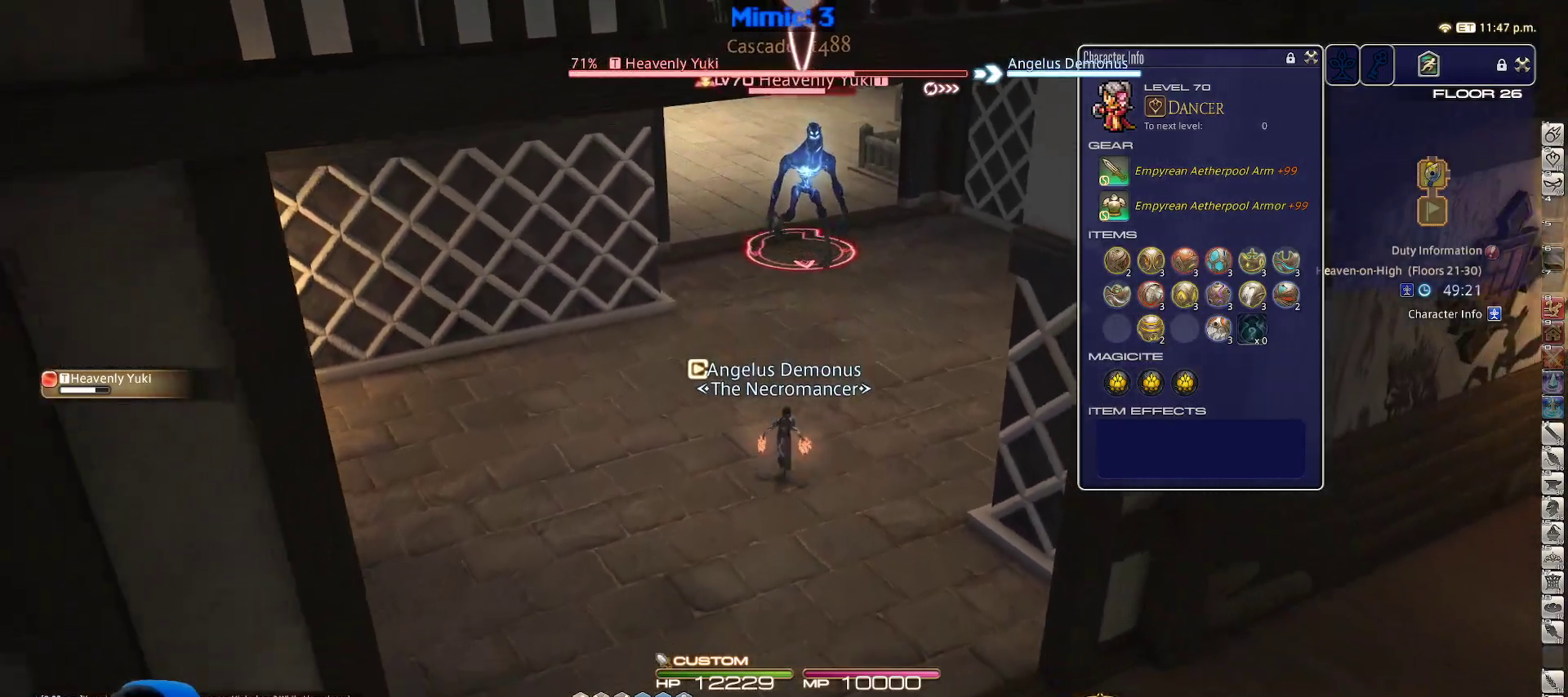
{"keys": ["s"], "events": [[100, "3", "up"], [100, "minus", "down"], [150, "minus", "up"]]}
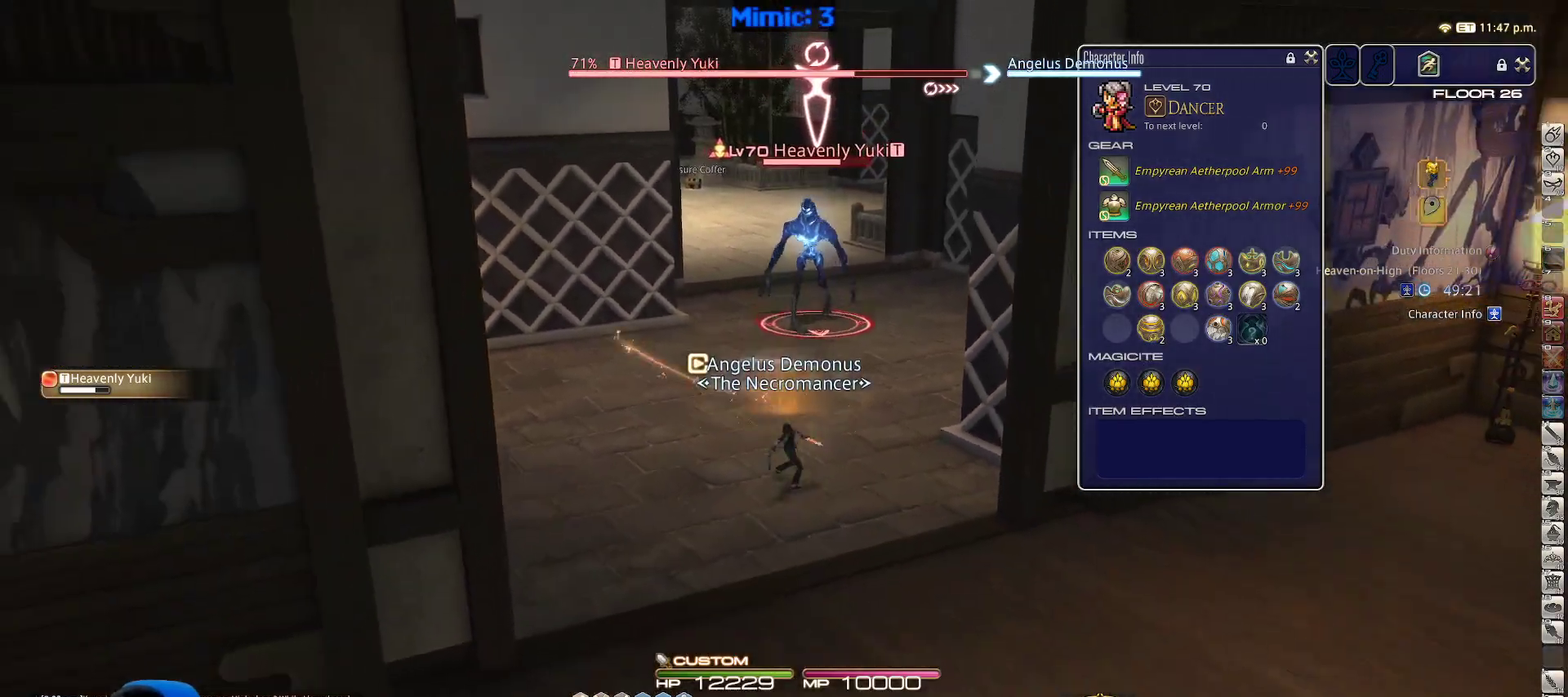
{"keys": ["s", "space"], "events": [[433, "space", "down"]]}
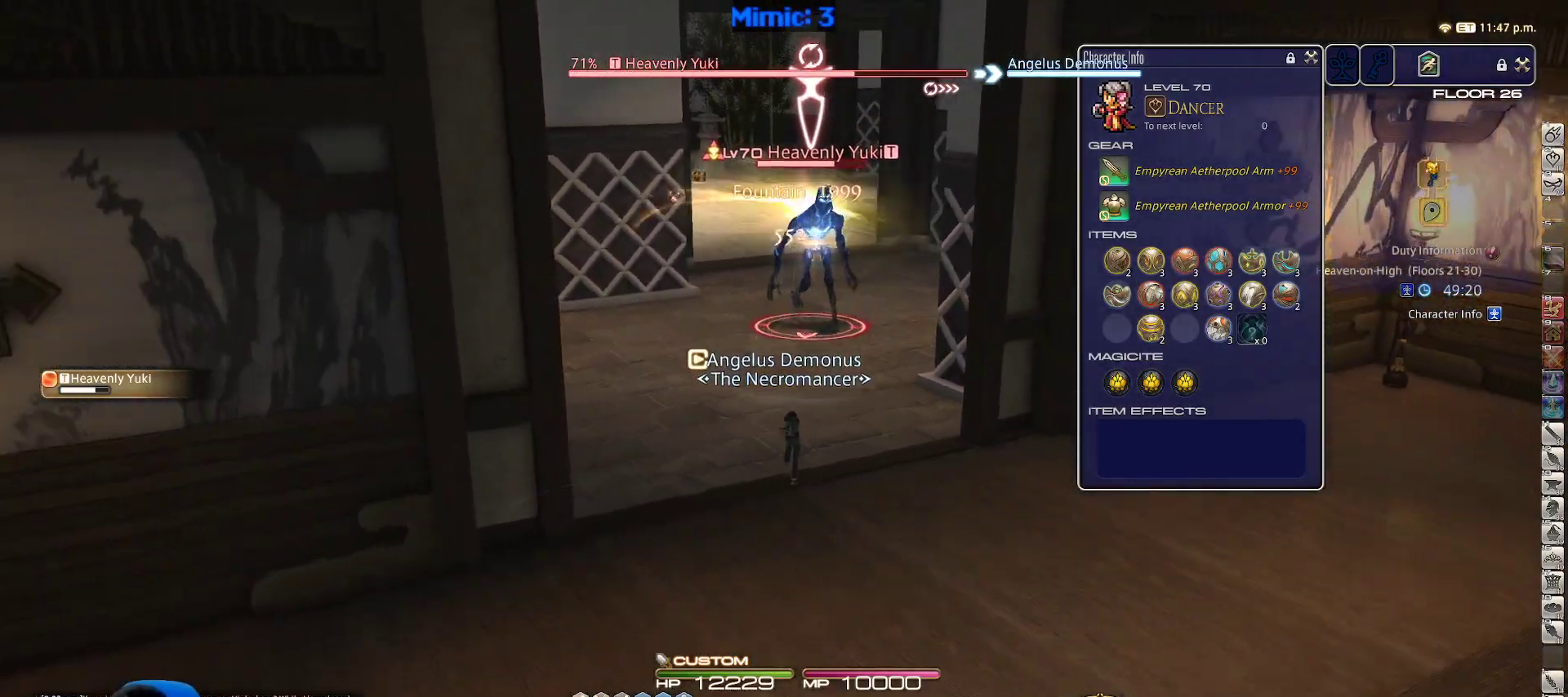
{"keys": ["s"], "events": [[100, "space", "up"], [133, "return", "down"], [233, "return", "up"], [333, "return", "down"], [450, "return", "up"]]}
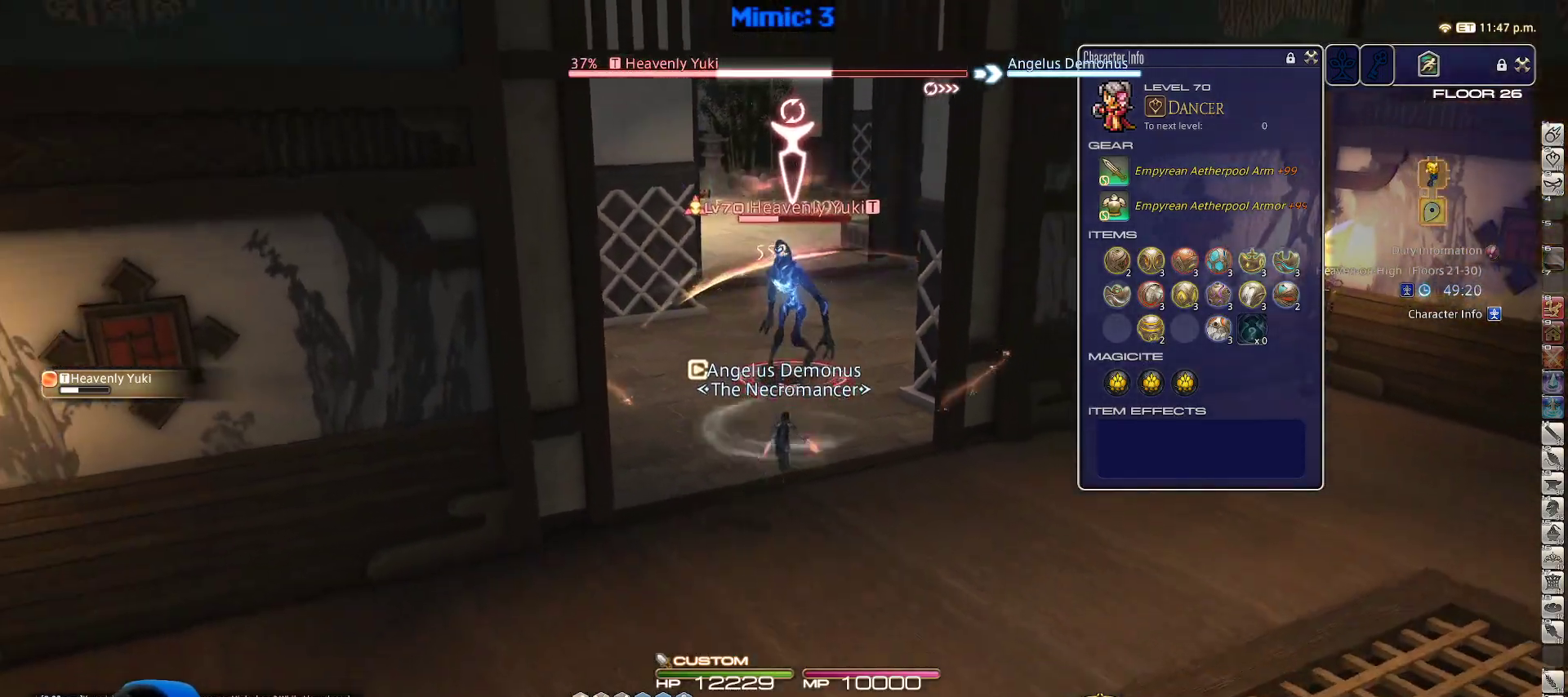
{"keys": ["d", "s"], "events": [[233, "d", "down"], [300, "p", "down"], [333, "space", "down"], [467, "p", "up"], [467, "space", "up"]]}
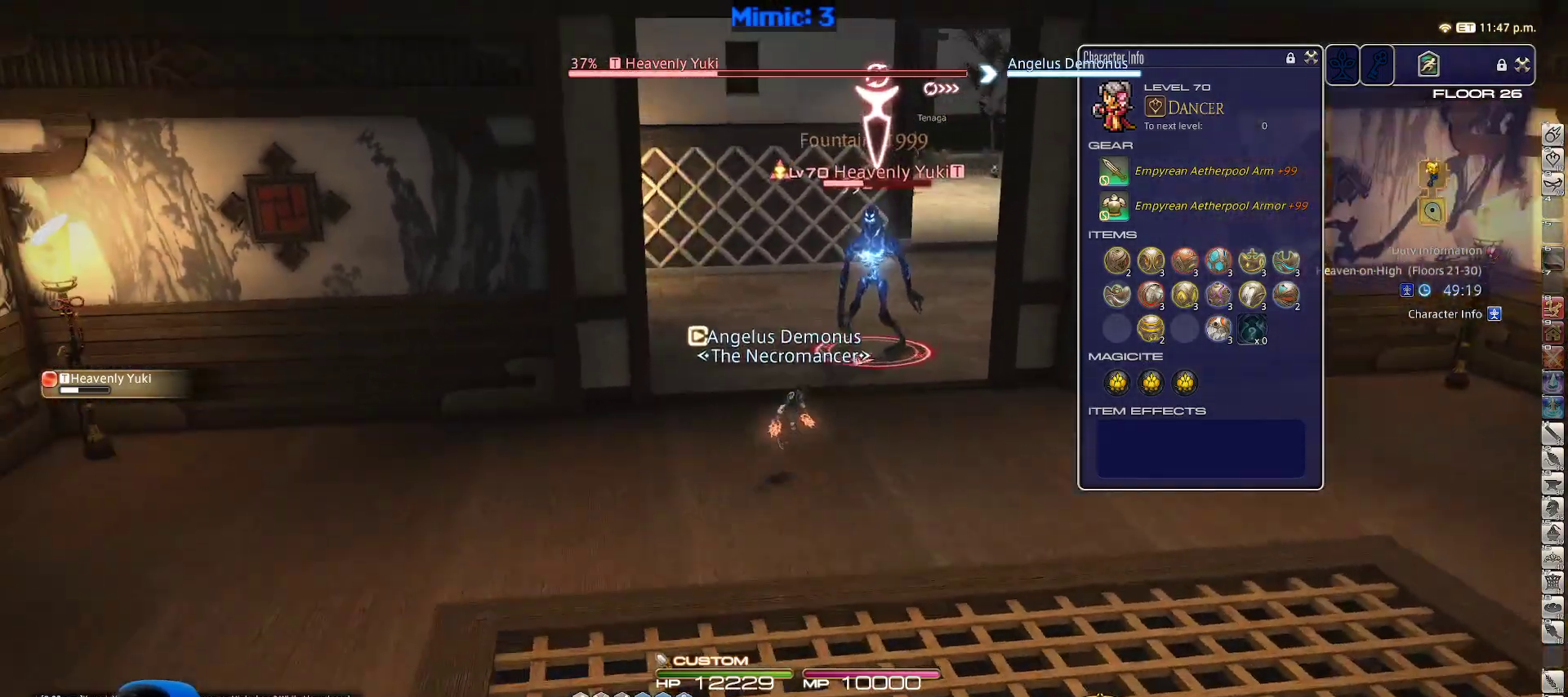
{"keys": ["1", "rbracket", "s"], "events": [[17, "d", "up"], [250, "rbracket", "down"], [350, "rbracket", "up"], [400, "rbracket", "down"], [450, "1", "down"]]}
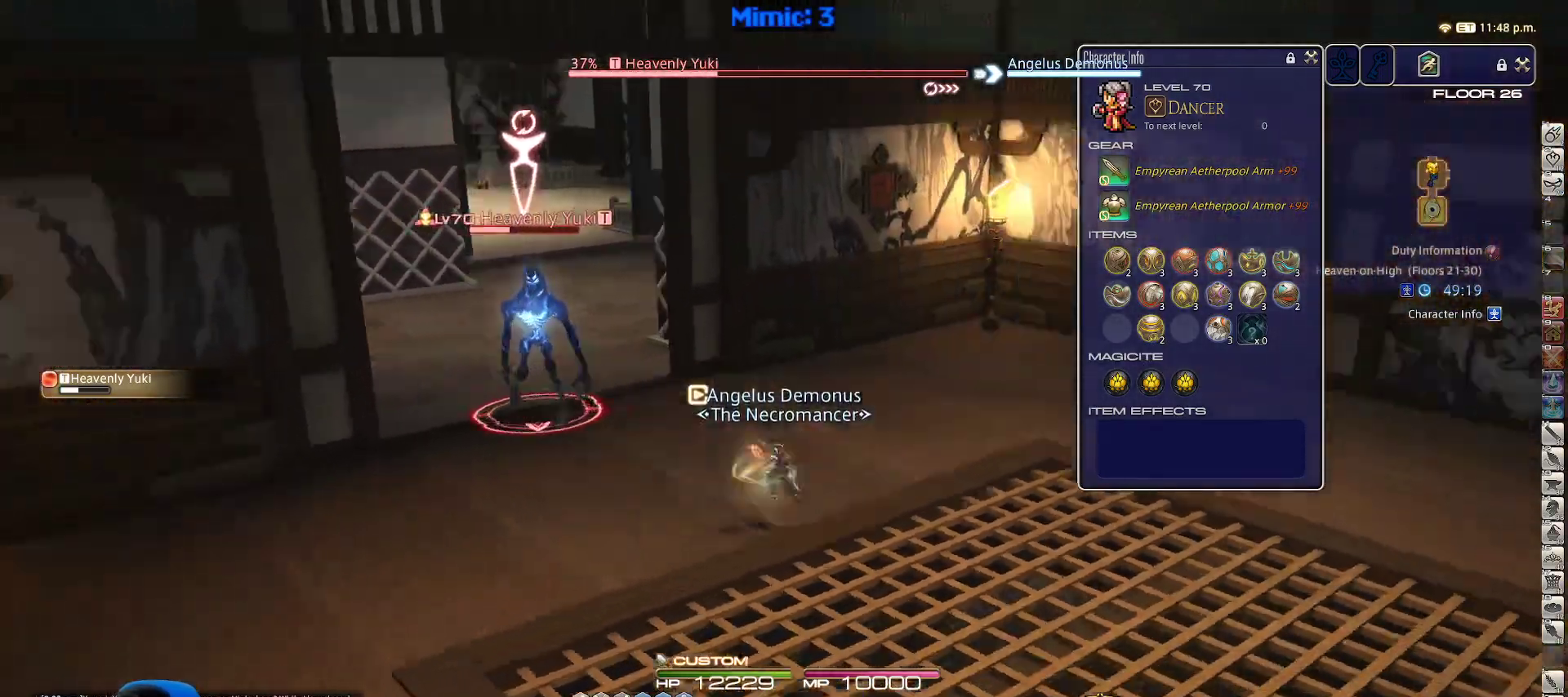
{"keys": ["a", "p", "w"], "events": [[33, "rbracket", "up"], [133, "p", "down"], [183, "1", "up"], [183, "d", "down"], [267, "a", "down"], [367, "d", "up"], [367, "s", "up"], [500, "w", "down"]]}
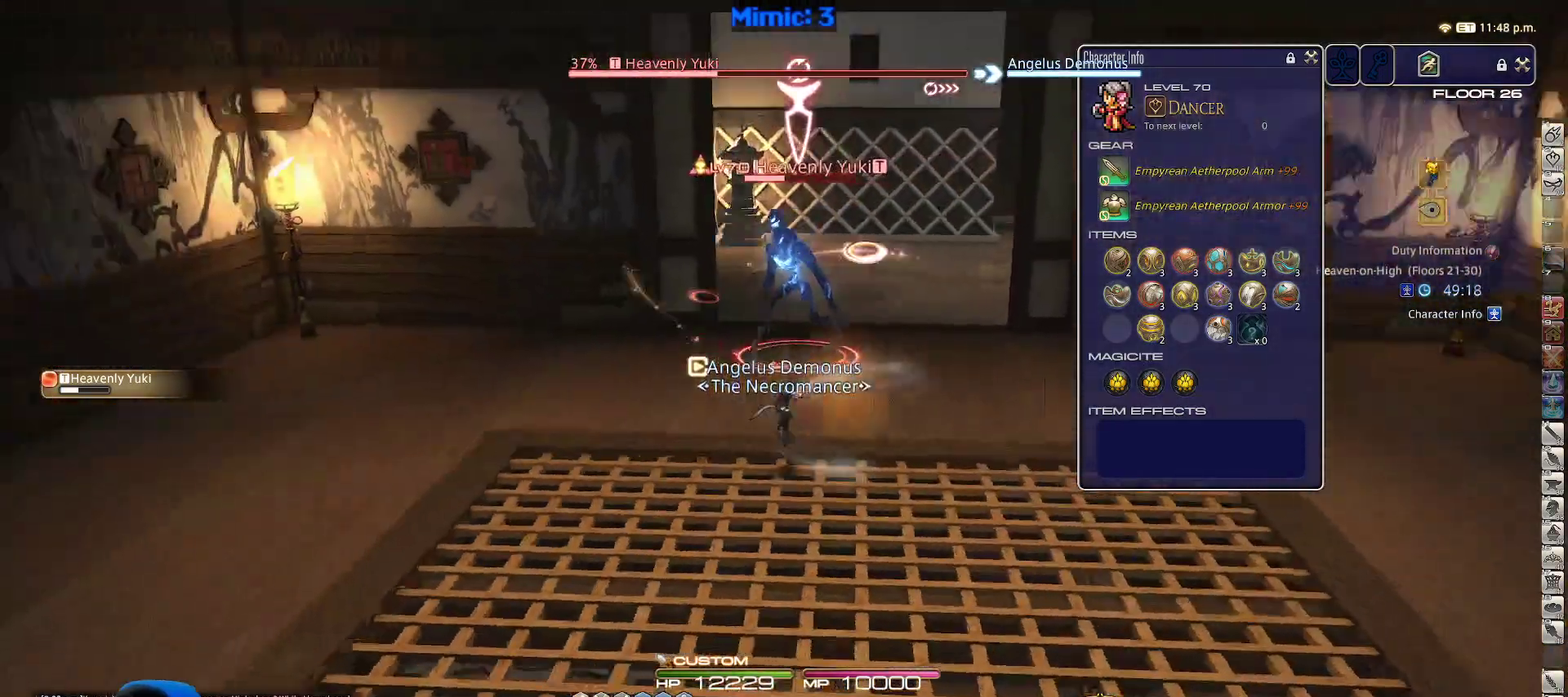
{"keys": ["a", "rbracket", "w"], "events": [[117, "p", "up"], [350, "rbracket", "down"]]}
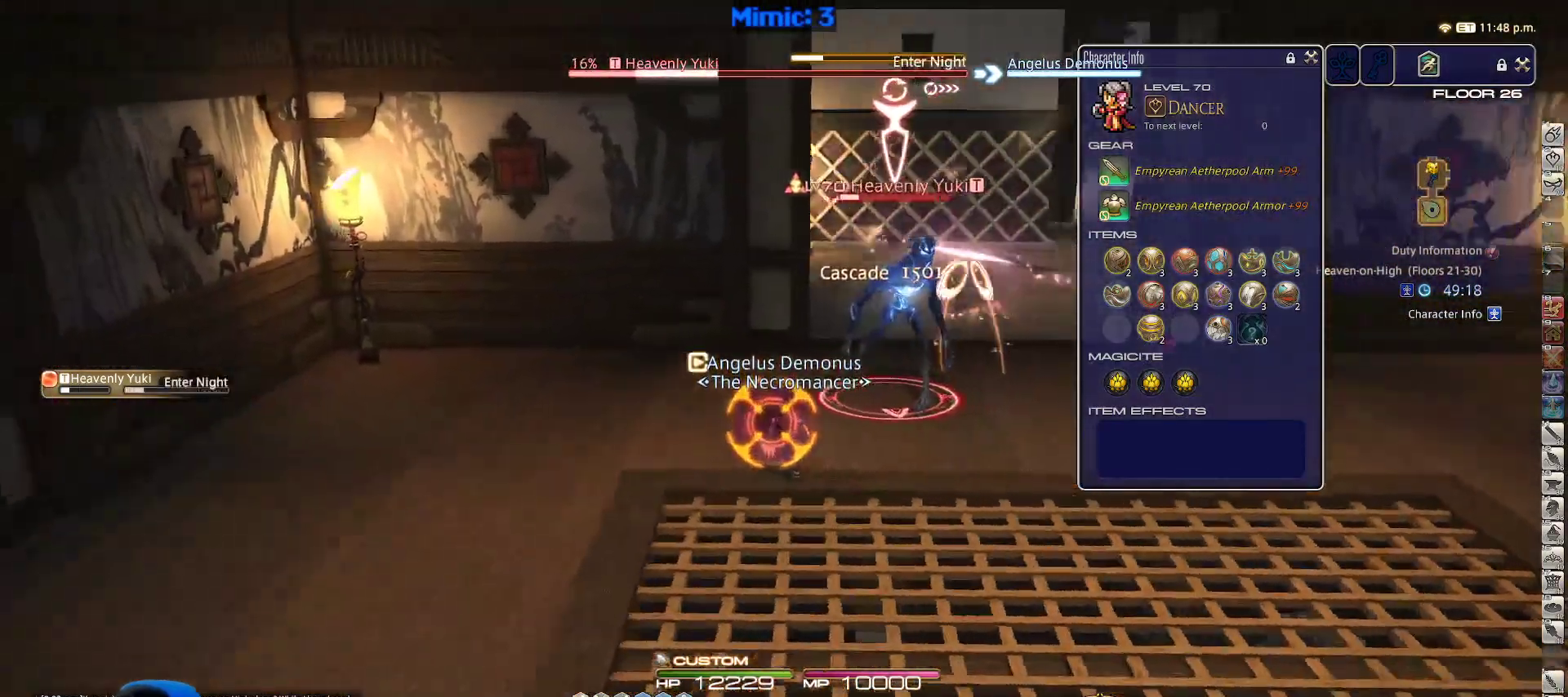
{"keys": ["d", "space", "w"], "events": [[167, "rbracket", "up"], [250, "p", "down"], [400, "d", "down"], [450, "a", "up"], [450, "p", "up"], [500, "space", "down"]]}
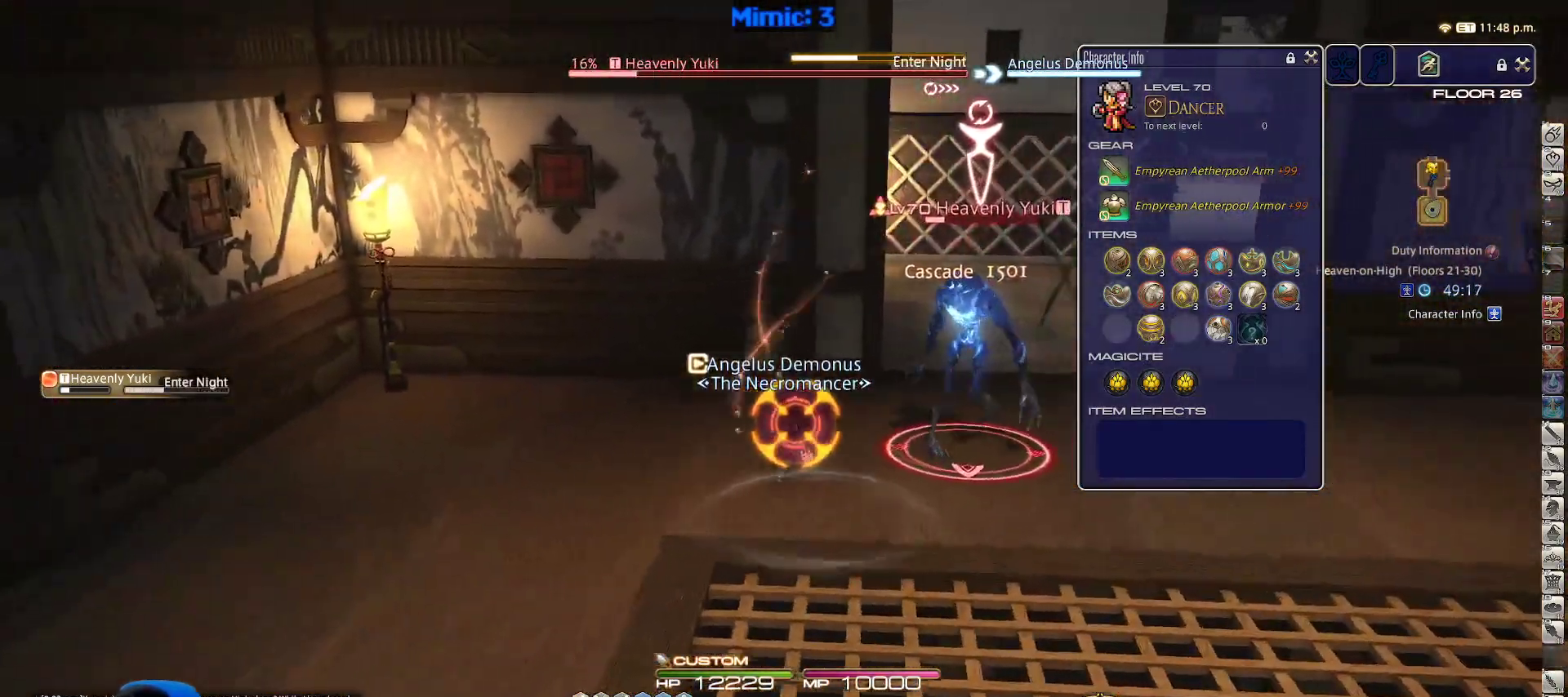
{"keys": ["rbracket", "w"], "events": [[133, "d", "up"], [133, "space", "up"], [267, "rbracket", "down"]]}
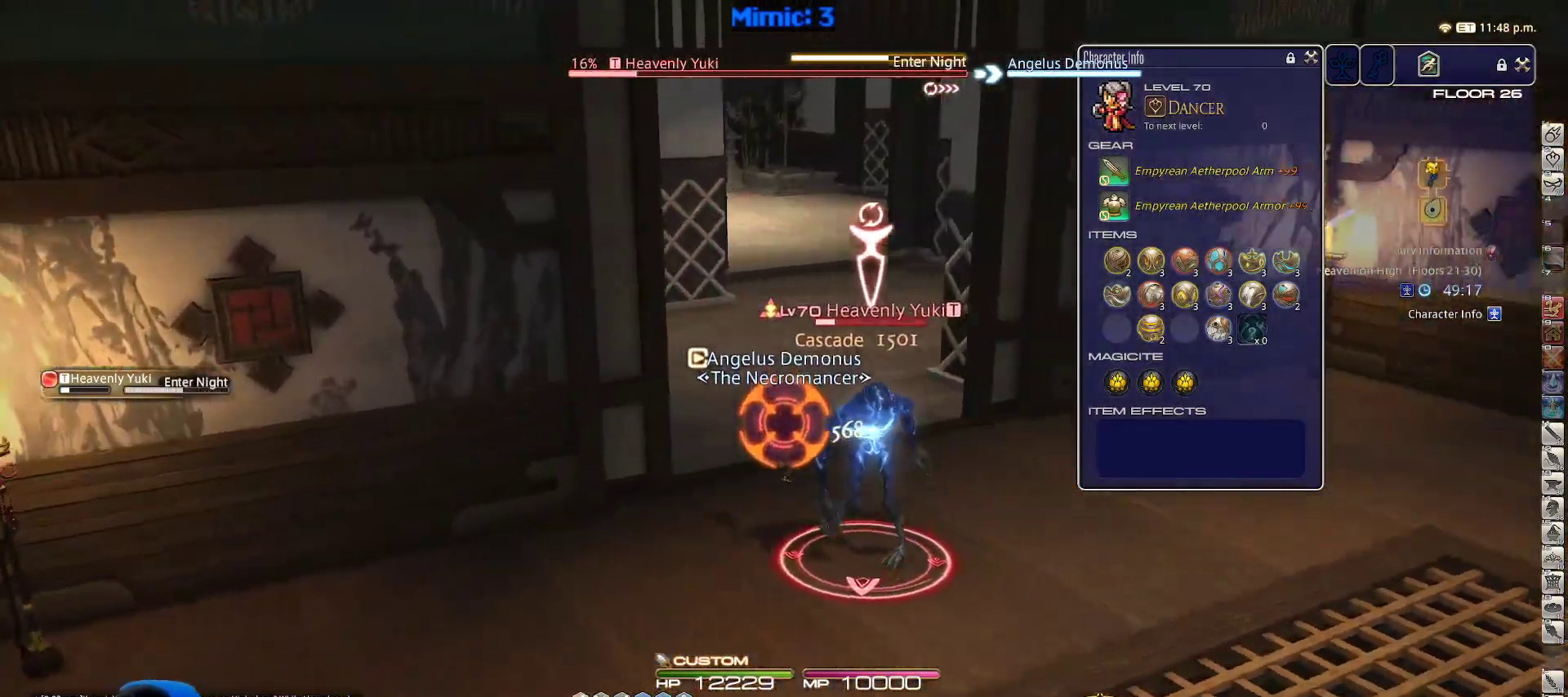
{"keys": ["3", "w"], "events": [[50, "rbracket", "up"], [183, "3", "down"], [233, "3", "up"], [333, "3", "down"], [383, "3", "up"], [433, "3", "down"]]}
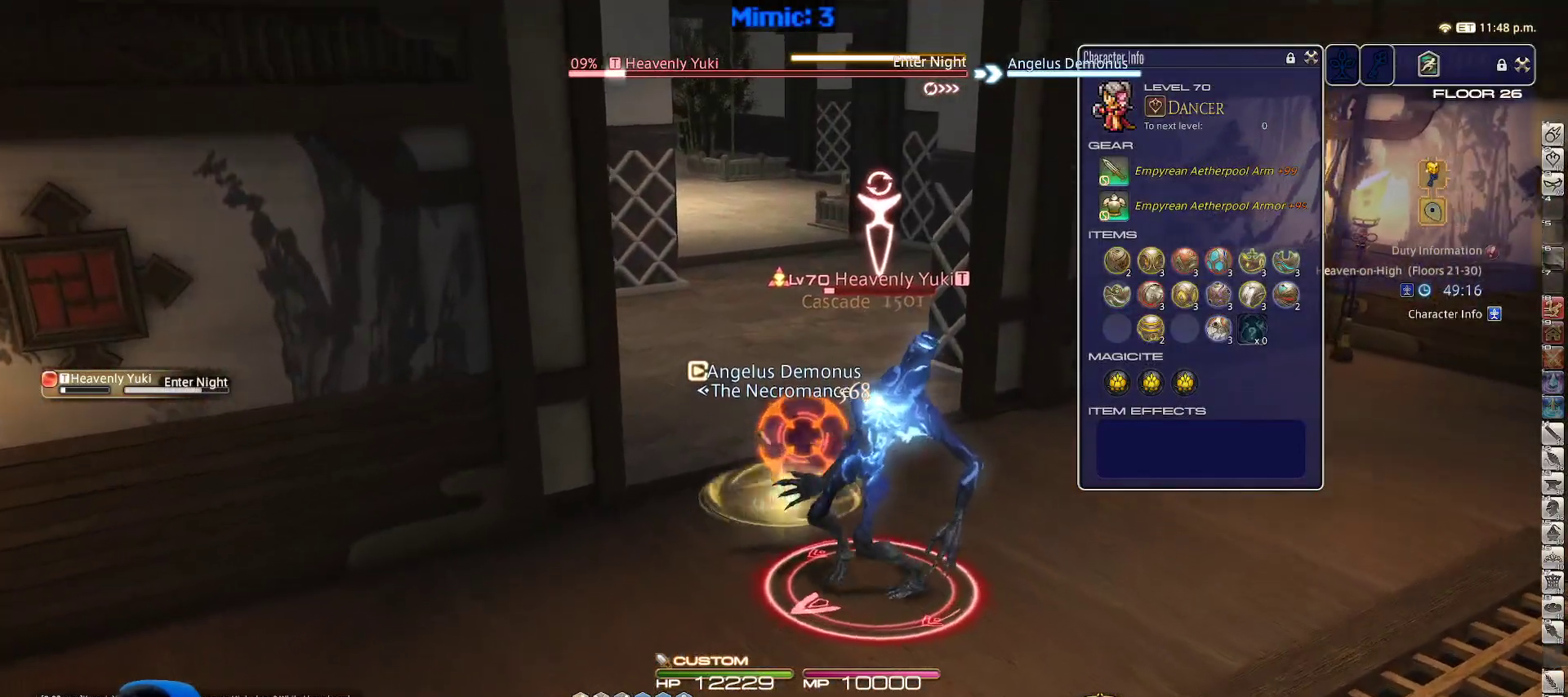
{"keys": ["w"], "events": [[67, "3", "up"], [167, "space", "down"], [300, "space", "up"]]}
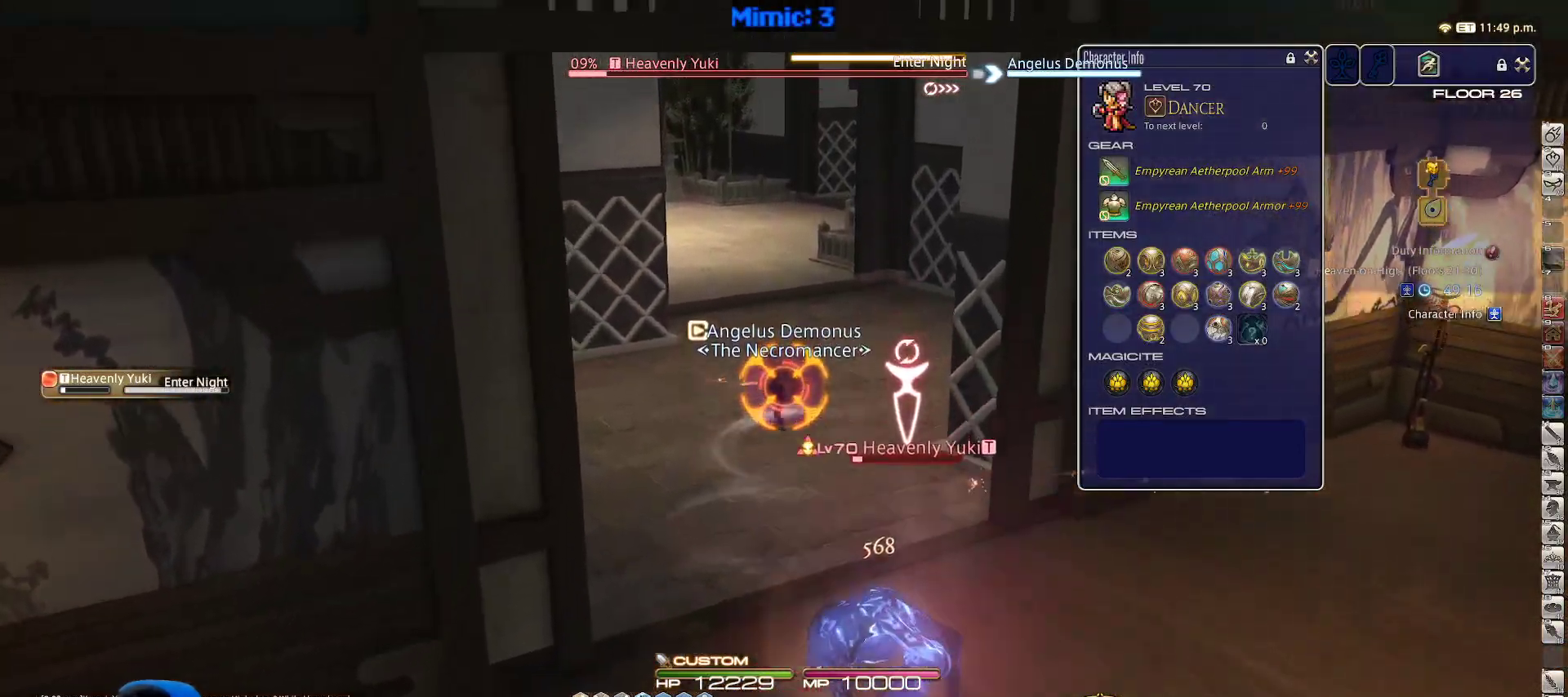
{"keys": ["w"], "events": []}
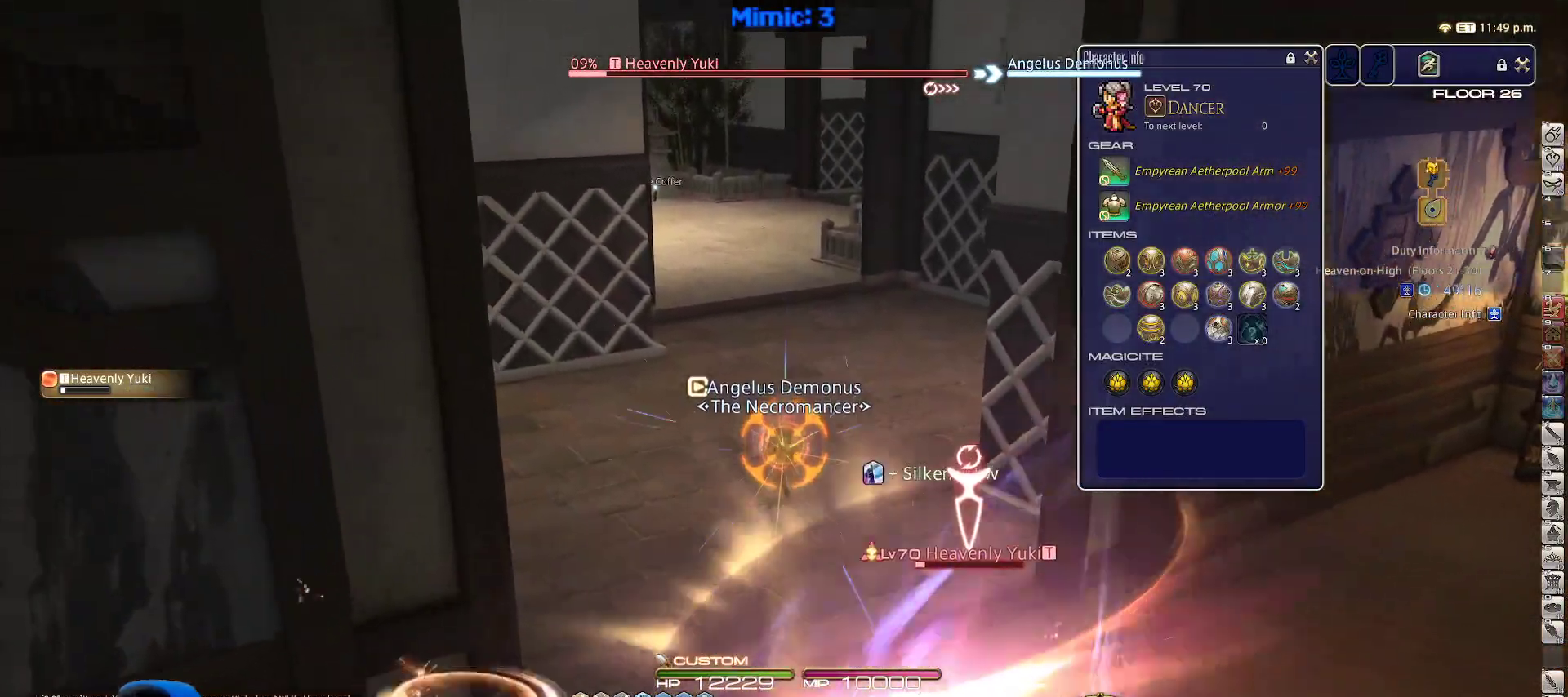
{"keys": ["w"], "events": [[50, "space", "down"], [200, "space", "up"]]}
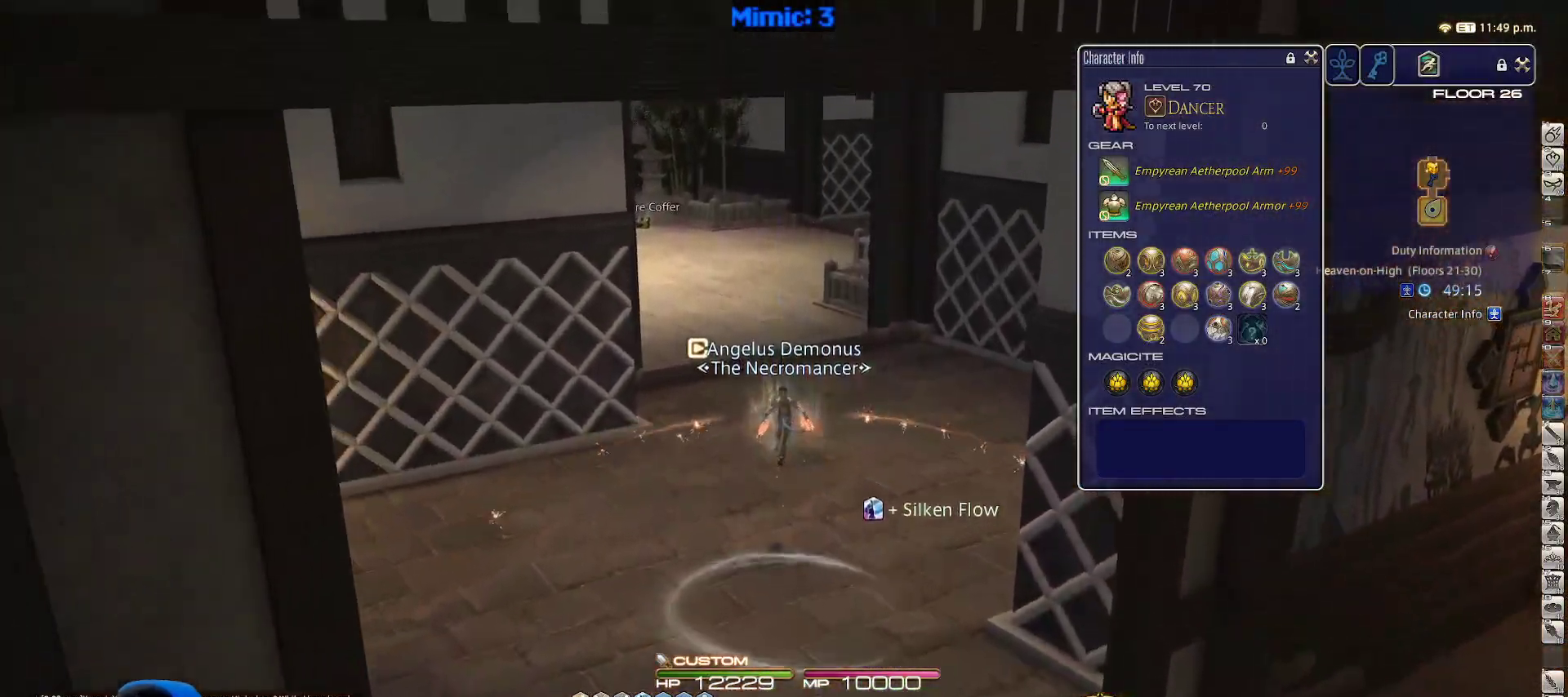
{"keys": ["w"], "events": [[167, "alt_r", "down"], [317, "equals", "down"], [400, "alt_r", "up"], [400, "equals", "up"]]}
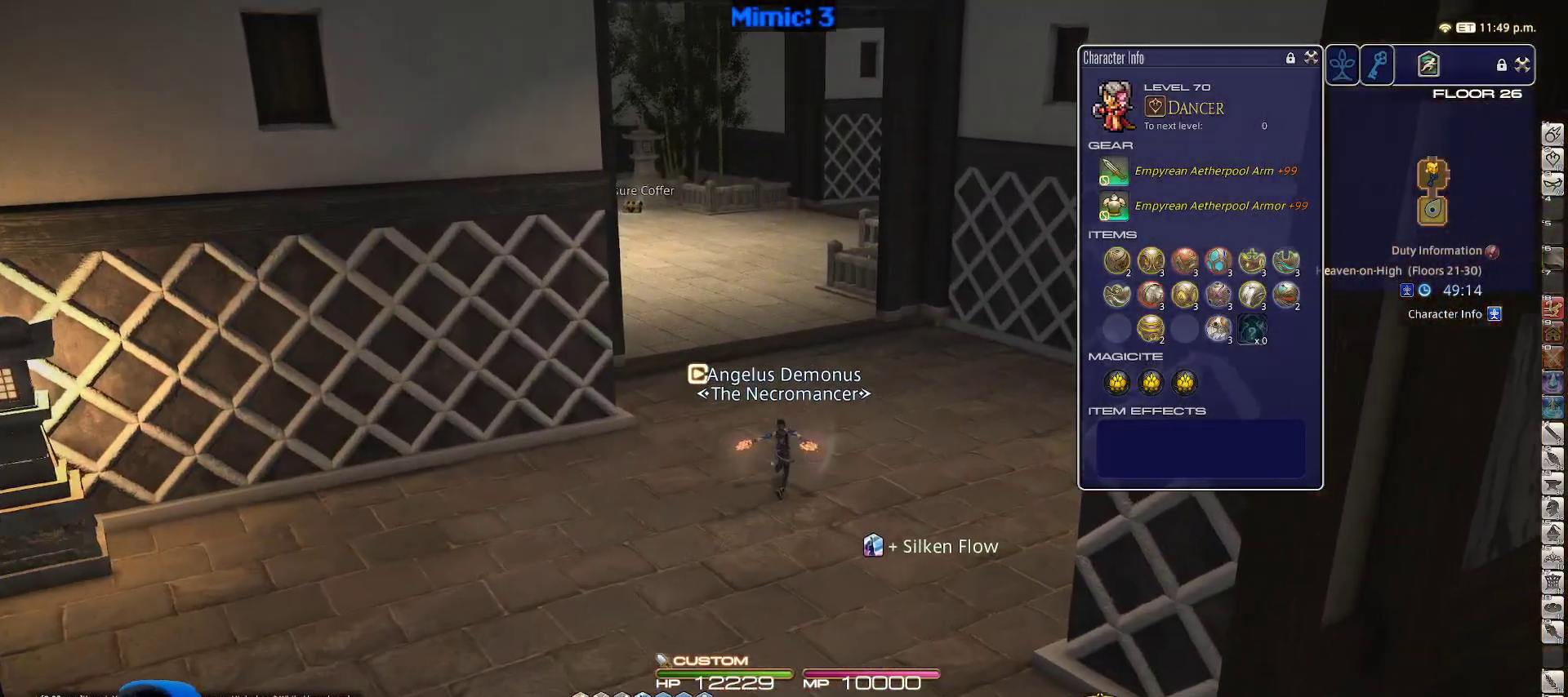
{"keys": ["d", "p", "w"], "events": [[133, "p", "down"], [233, "d", "down"]]}
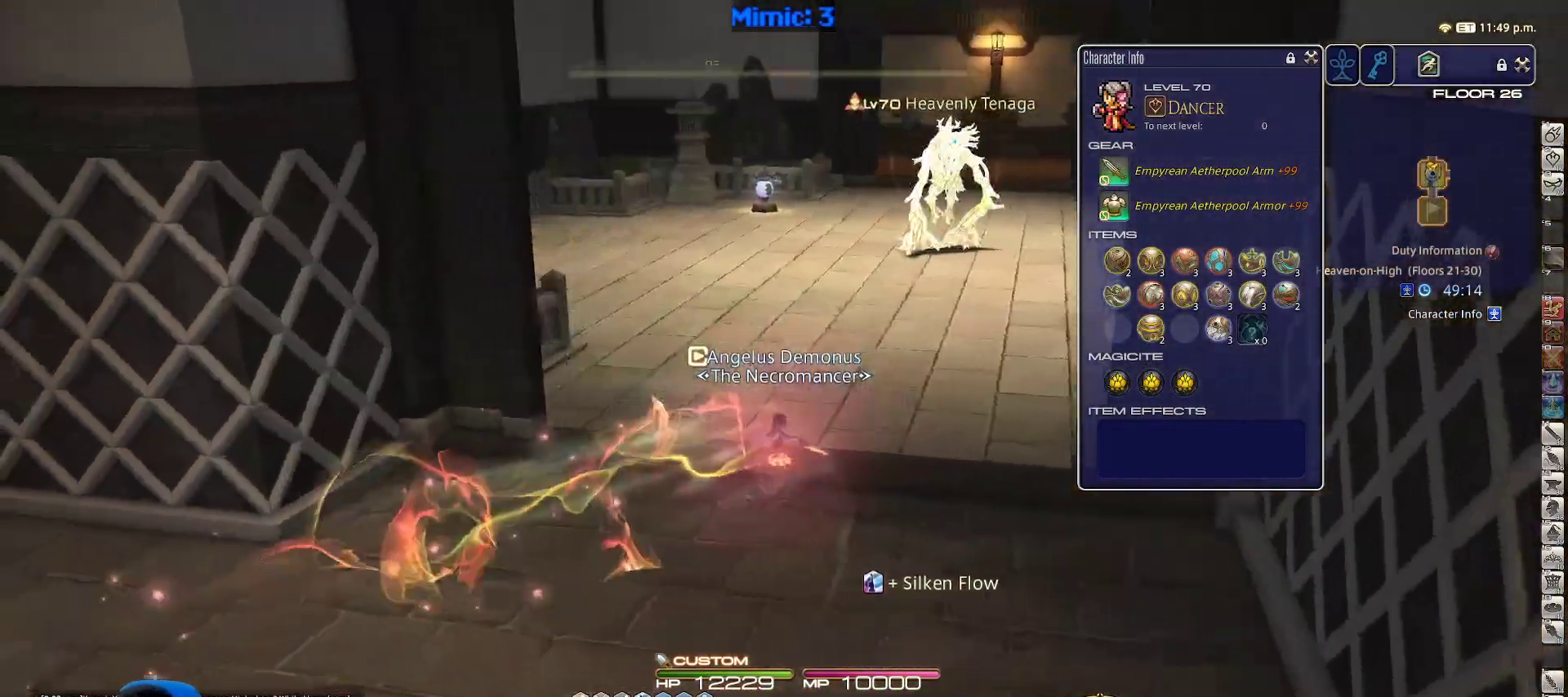
{"keys": ["d", "return", "w"], "events": [[17, "q", "down"], [50, "p", "up"], [100, "q", "up"], [417, "return", "down"]]}
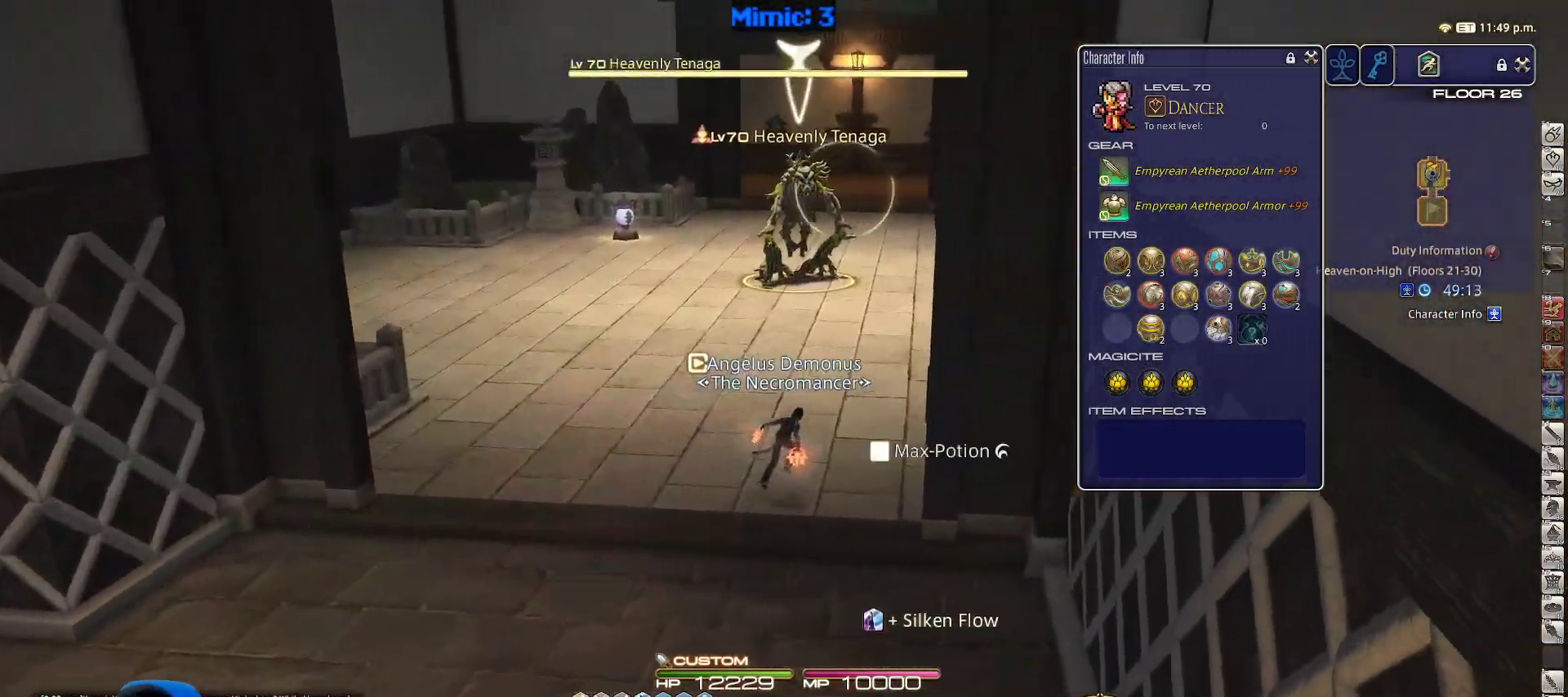
{"keys": ["4", "w"], "events": [[17, "return", "up"], [67, "rbracket", "down"], [167, "lbracket", "down"], [300, "lbracket", "up"], [350, "d", "up"], [400, "rbracket", "up"], [433, "4", "down"]]}